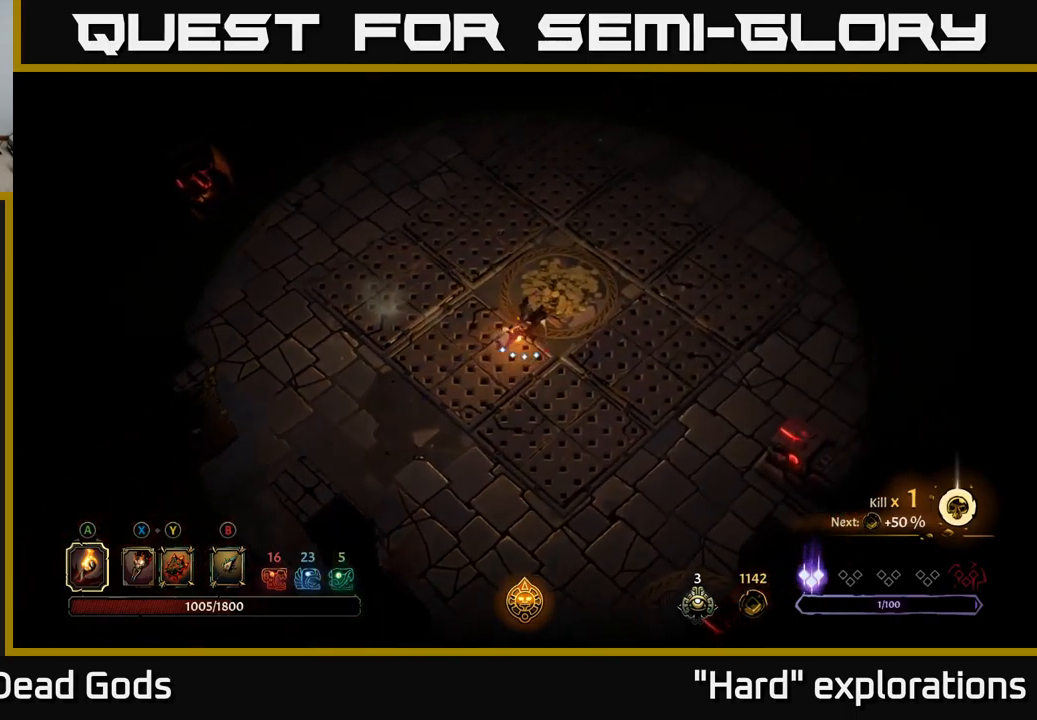
Gameplay with a controller (Xbox layout); each line is a JSON object with the inputs held at the frame after it. "events" lists button and stick changes between this image and that frame as [ms after this image, input, new state], when the widget could be followed in between.
{"buttons": [], "left_stick": "center", "right_stick": "center", "events": [[150, "left_stick", "up"], [467, "left_stick", "center"]]}
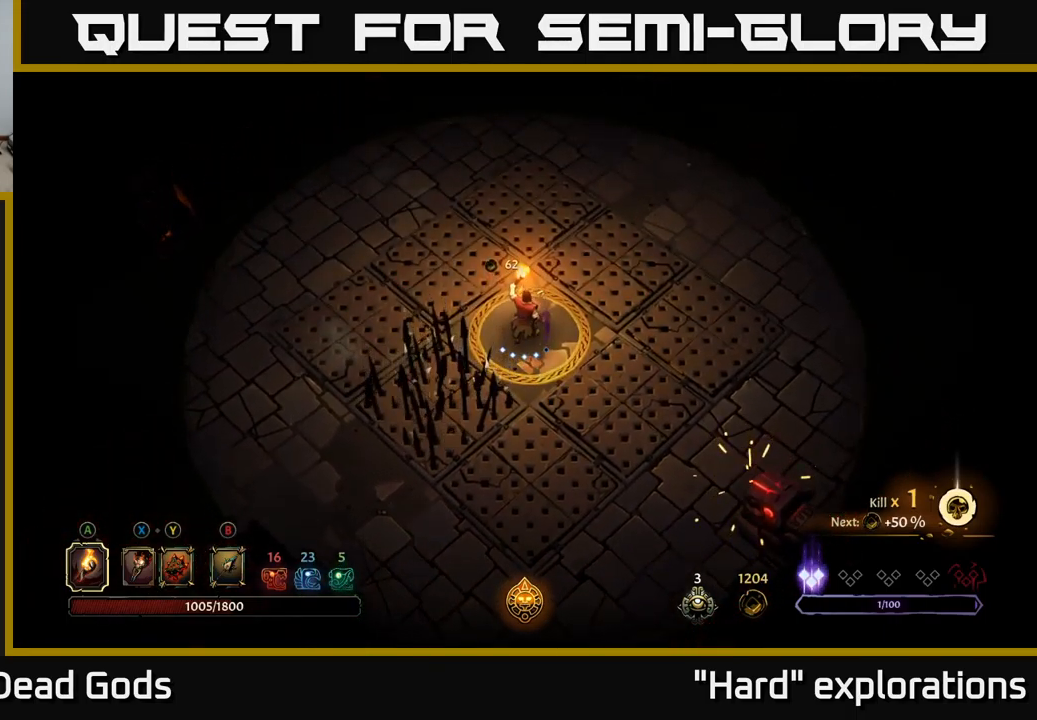
{"buttons": [], "left_stick": "up-right", "right_stick": "center", "events": [[334, "left_stick", "up-right"]]}
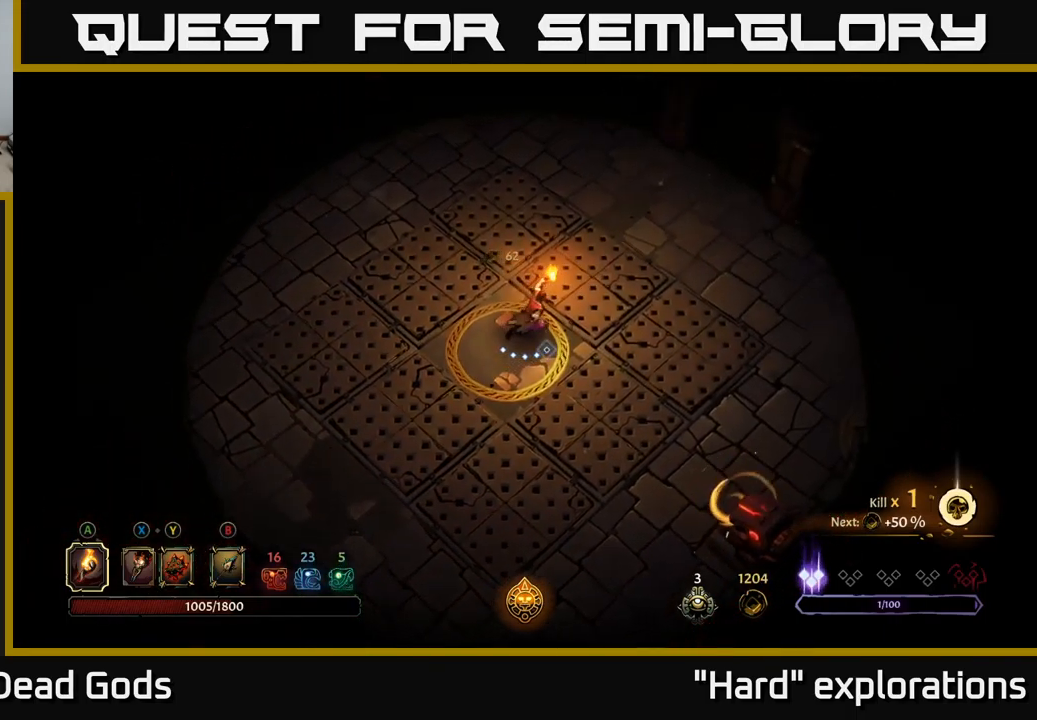
{"buttons": [], "left_stick": "up-right", "right_stick": "center", "events": [[100, "R2", "down"], [267, "R2", "up"]]}
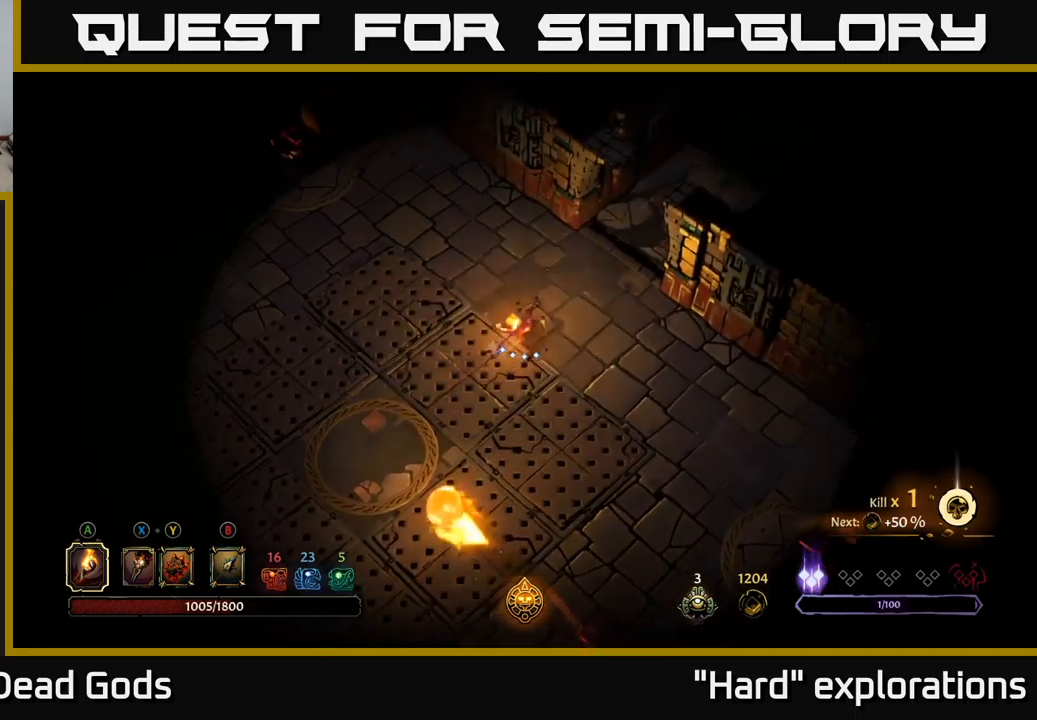
{"buttons": [], "left_stick": "up-left", "right_stick": "center", "events": [[150, "left_stick", "up"], [334, "left_stick", "up-left"]]}
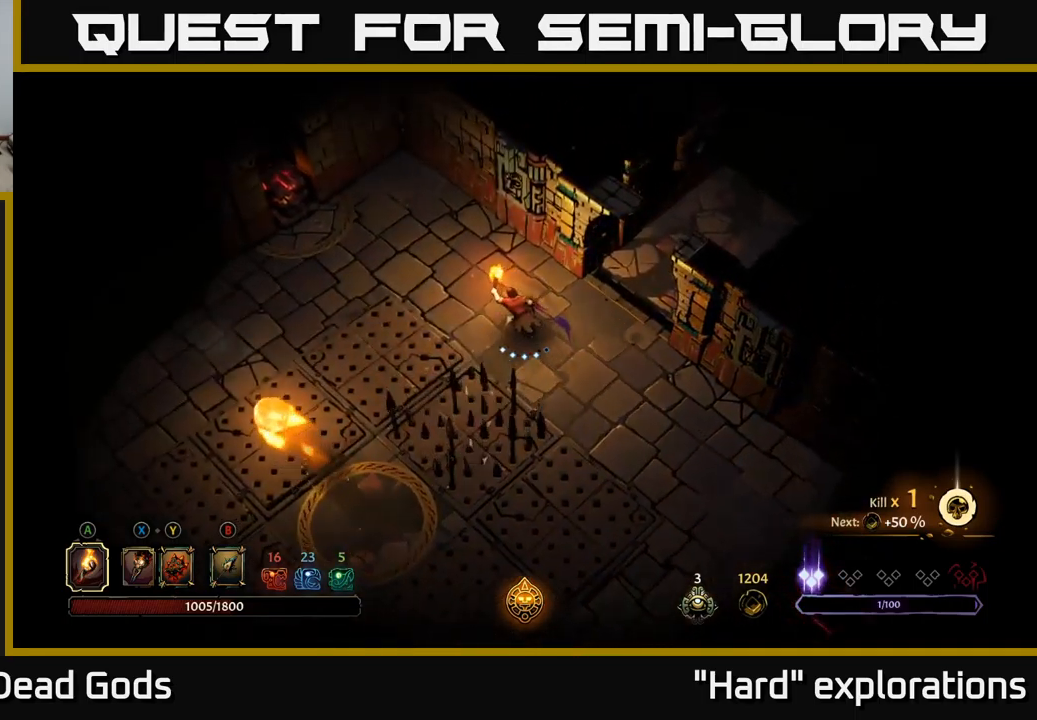
{"buttons": [], "left_stick": "up-left", "right_stick": "center", "events": []}
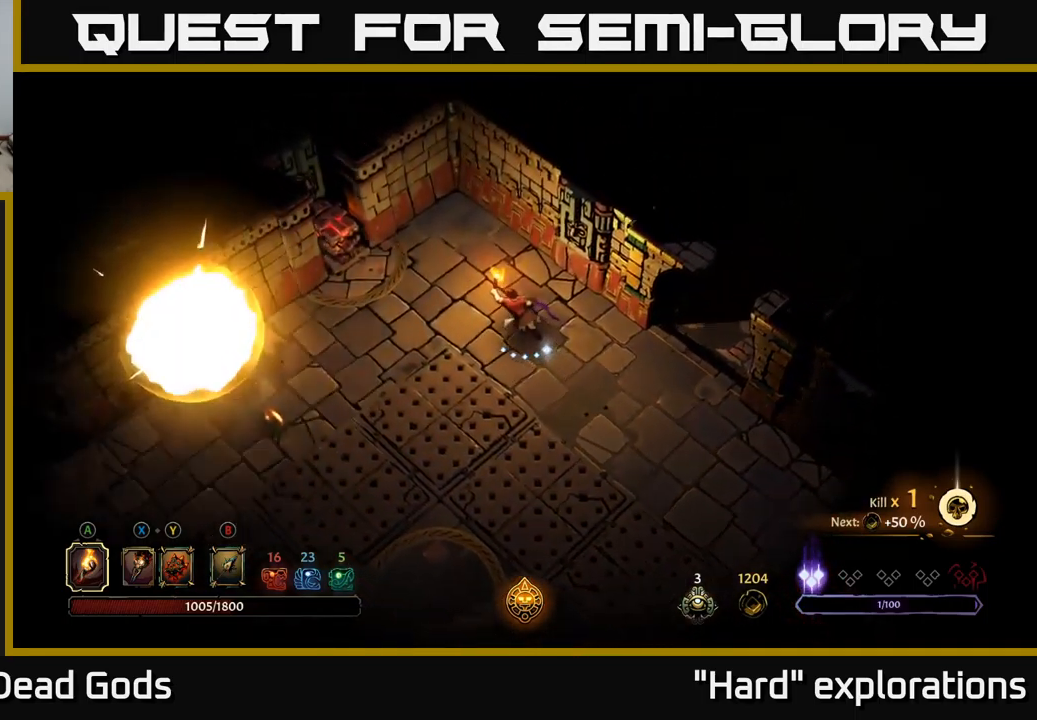
{"buttons": [], "left_stick": "left", "right_stick": "center", "events": [[134, "left_stick", "left"]]}
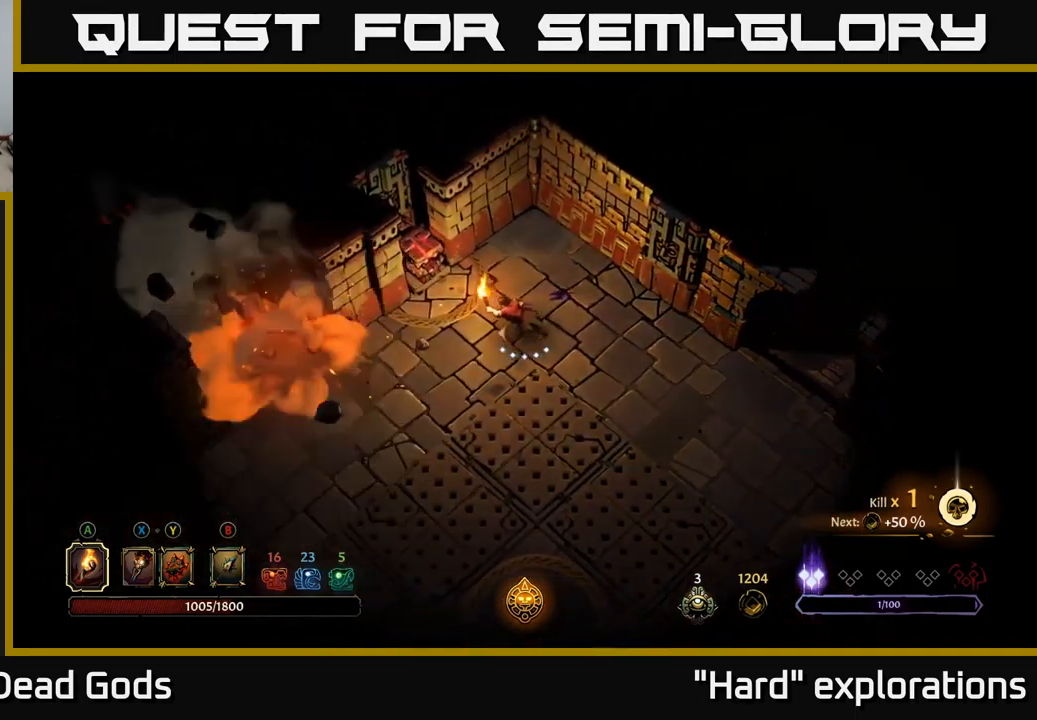
{"buttons": [], "left_stick": "left", "right_stick": "center", "events": [[50, "R2", "down"], [217, "R2", "up"]]}
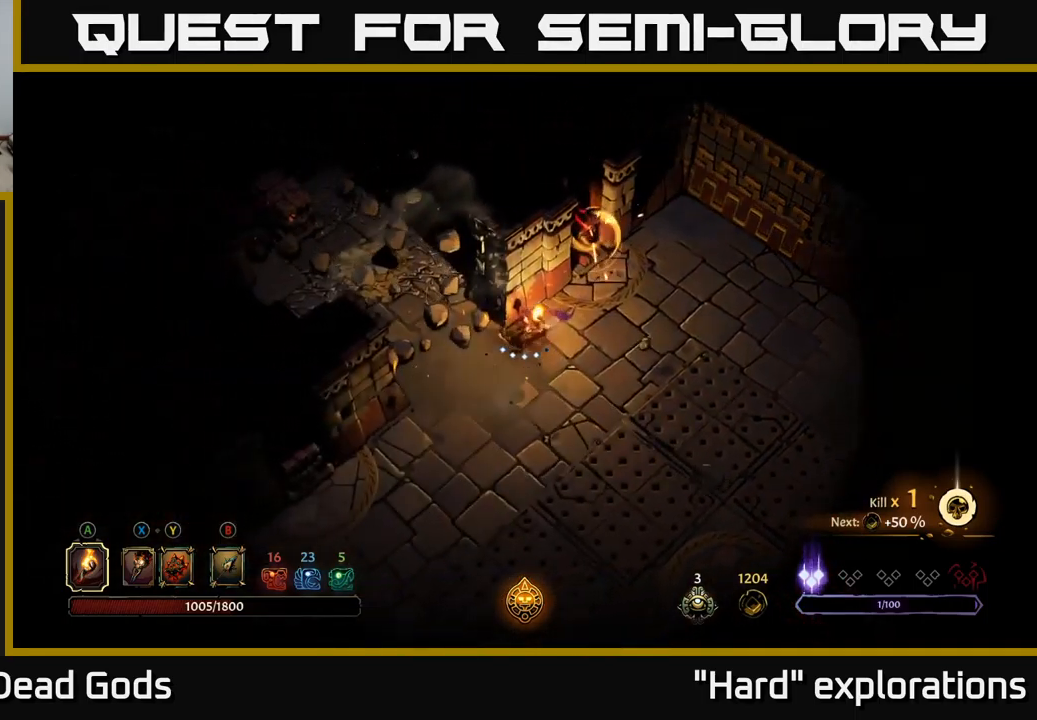
{"buttons": [], "left_stick": "up-left", "right_stick": "center", "events": [[234, "left_stick", "up-left"]]}
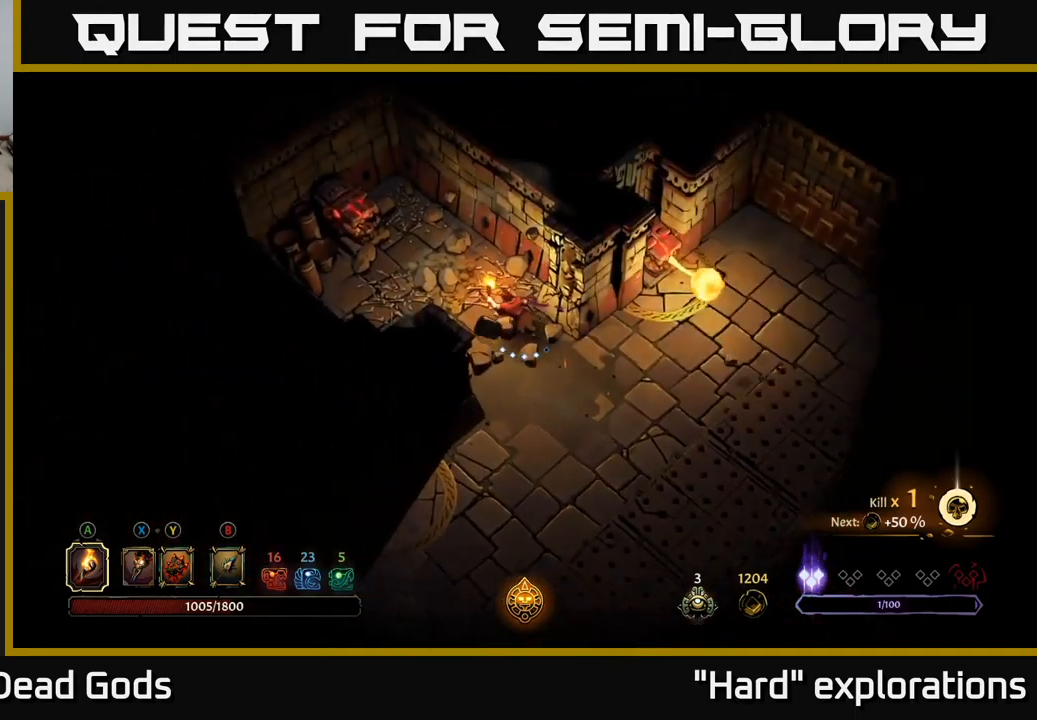
{"buttons": [], "left_stick": "up-left", "right_stick": "center", "events": []}
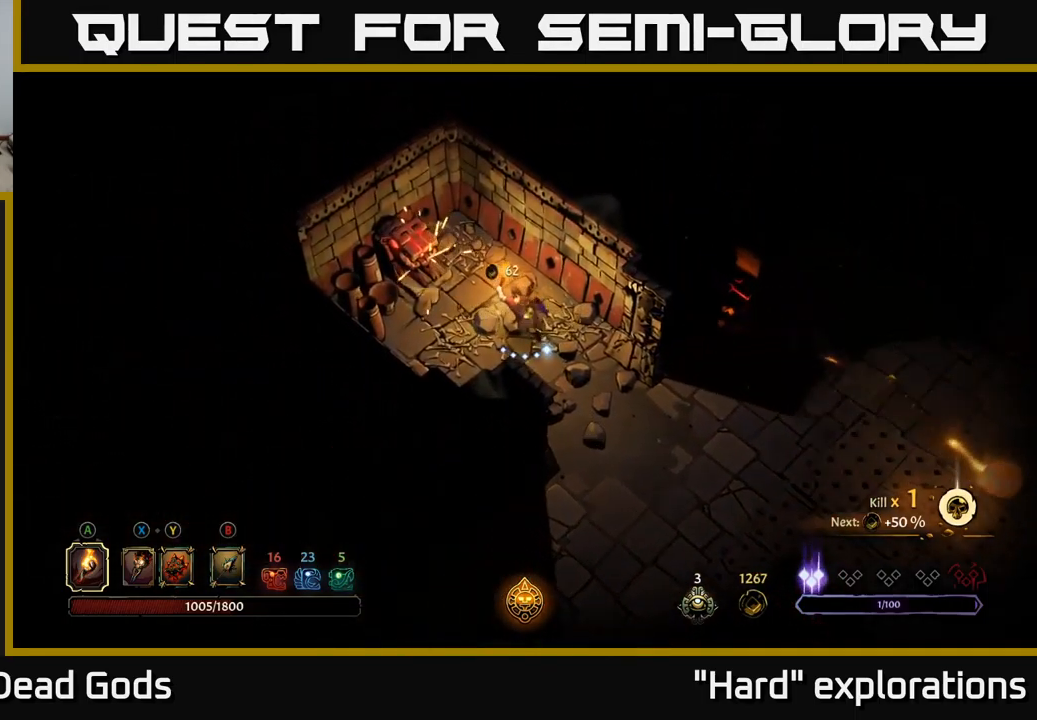
{"buttons": [], "left_stick": "down-right", "right_stick": "center", "events": [[50, "left_stick", "down-right"]]}
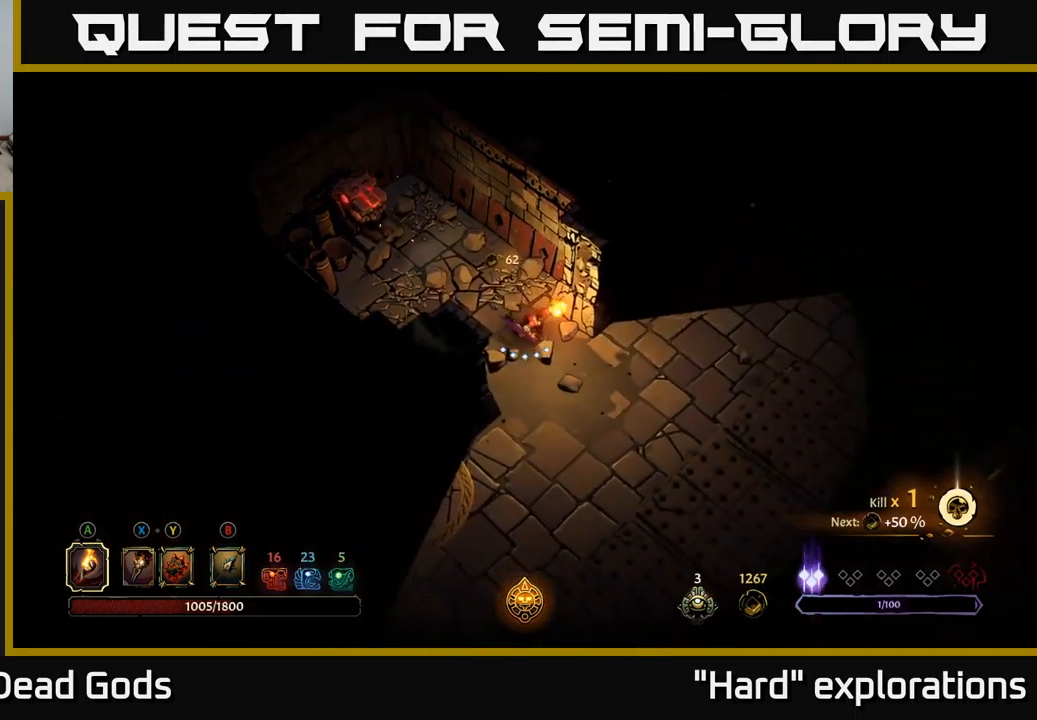
{"buttons": [], "left_stick": "right", "right_stick": "center", "events": [[317, "left_stick", "right"]]}
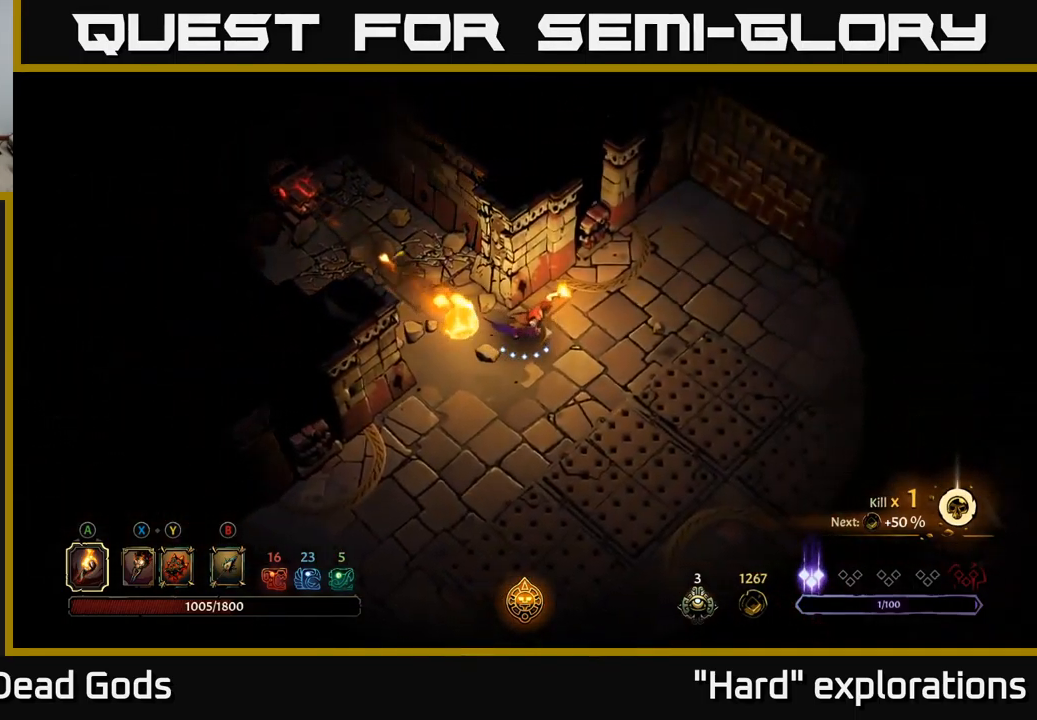
{"buttons": [], "left_stick": "right", "right_stick": "center", "events": []}
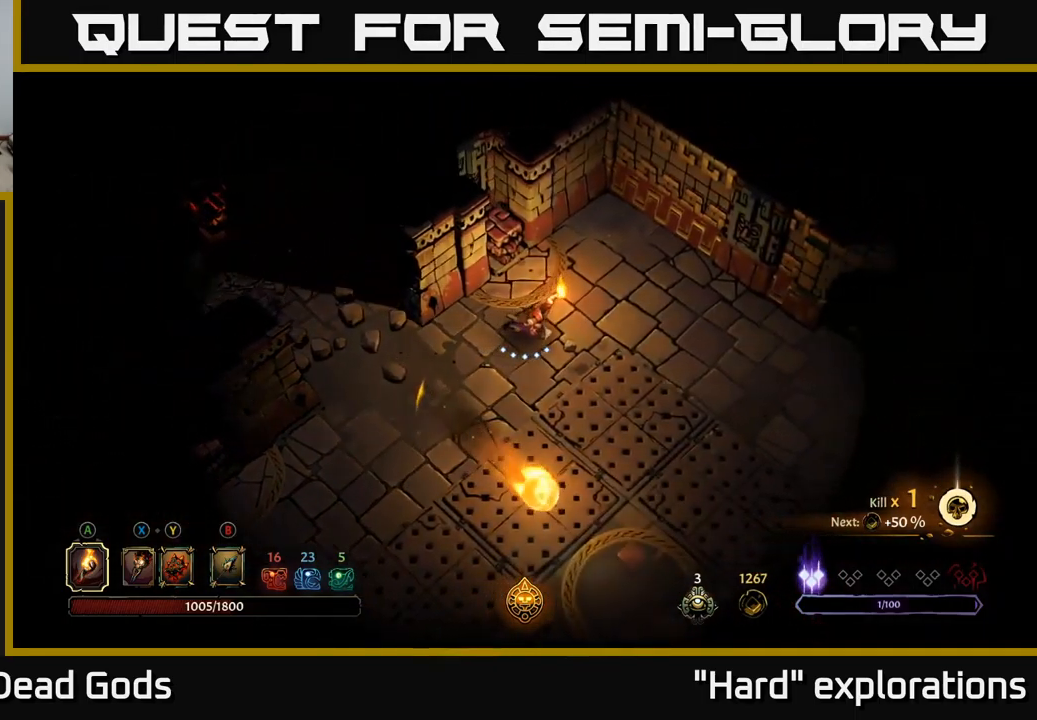
{"buttons": [], "left_stick": "down-right", "right_stick": "center", "events": [[167, "R2", "down"], [334, "R2", "up"], [484, "left_stick", "down-right"]]}
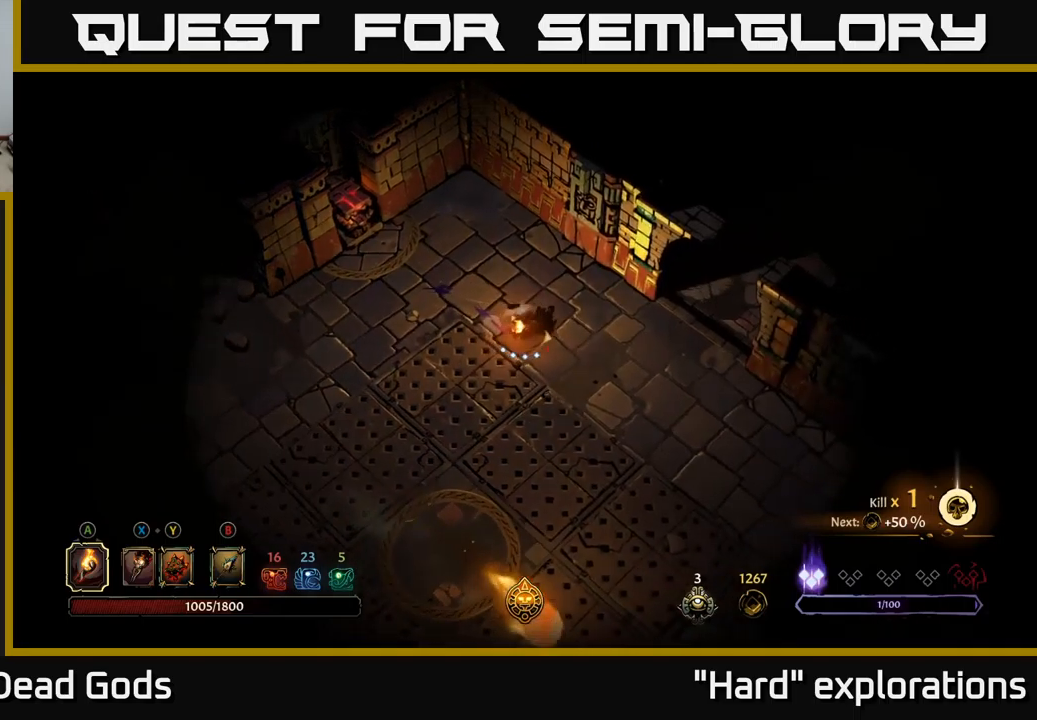
{"buttons": [], "left_stick": "down-right", "right_stick": "center", "events": []}
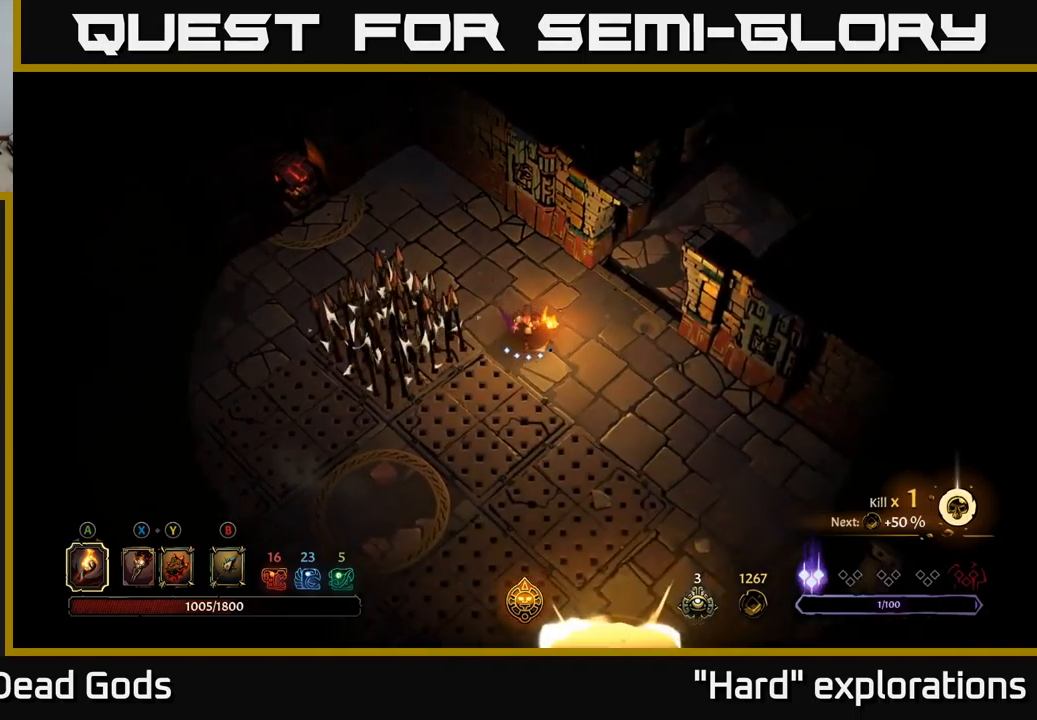
{"buttons": [], "left_stick": "down-right", "right_stick": "center", "events": []}
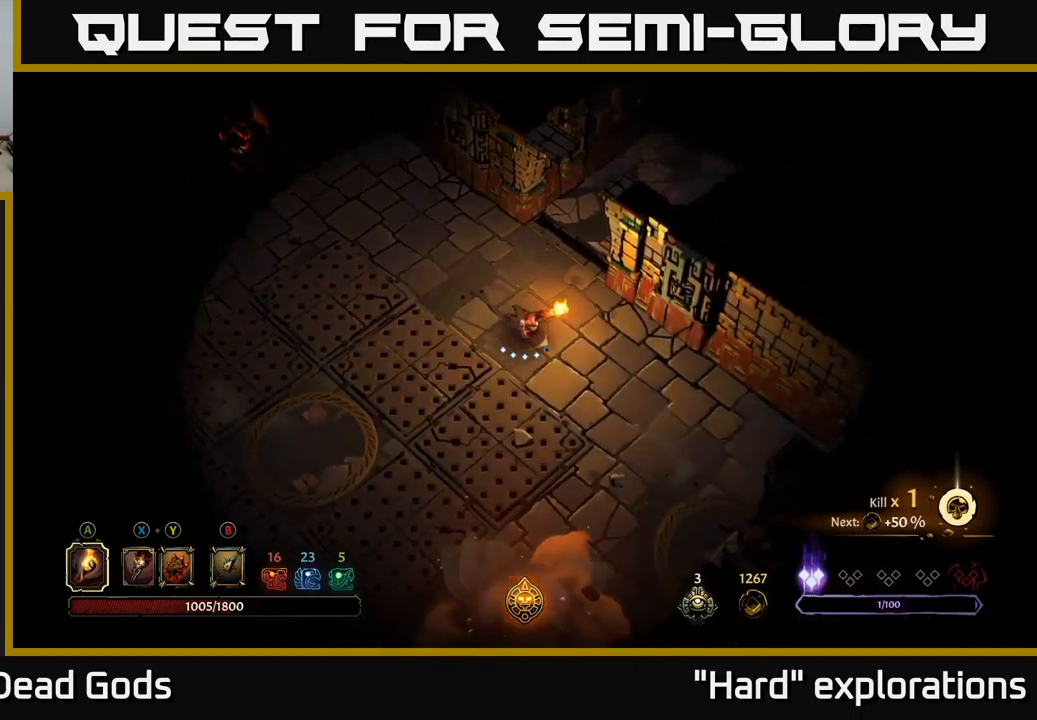
{"buttons": [], "left_stick": "down", "right_stick": "center", "events": [[433, "left_stick", "down"]]}
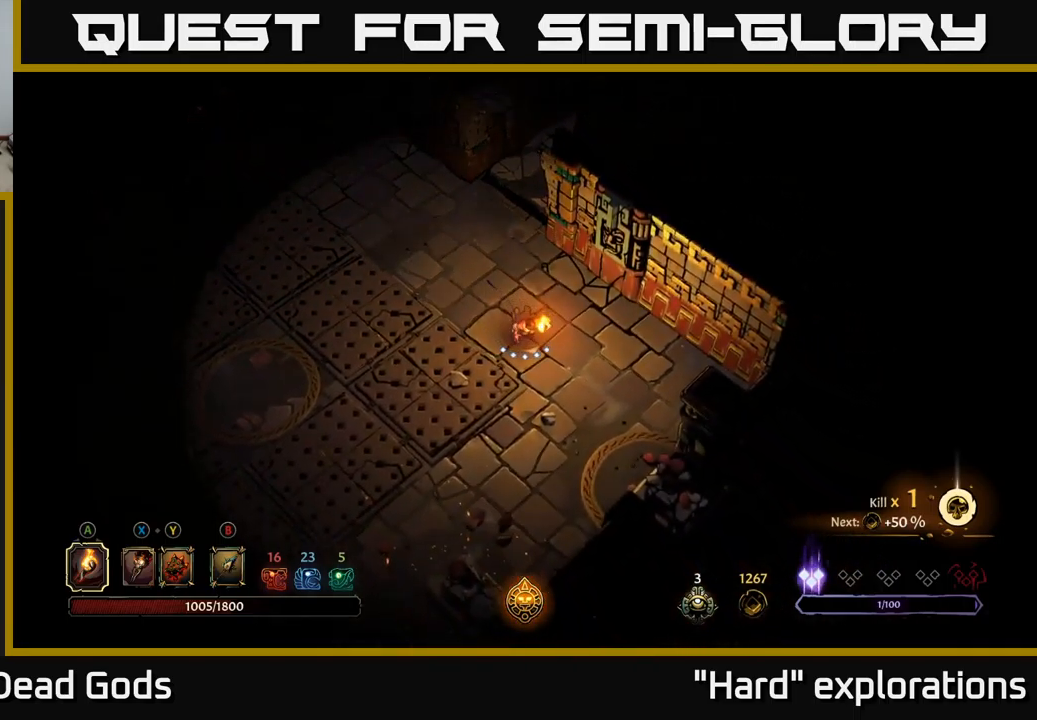
{"buttons": [], "left_stick": "down", "right_stick": "center", "events": [[167, "R2", "down"], [317, "R2", "up"]]}
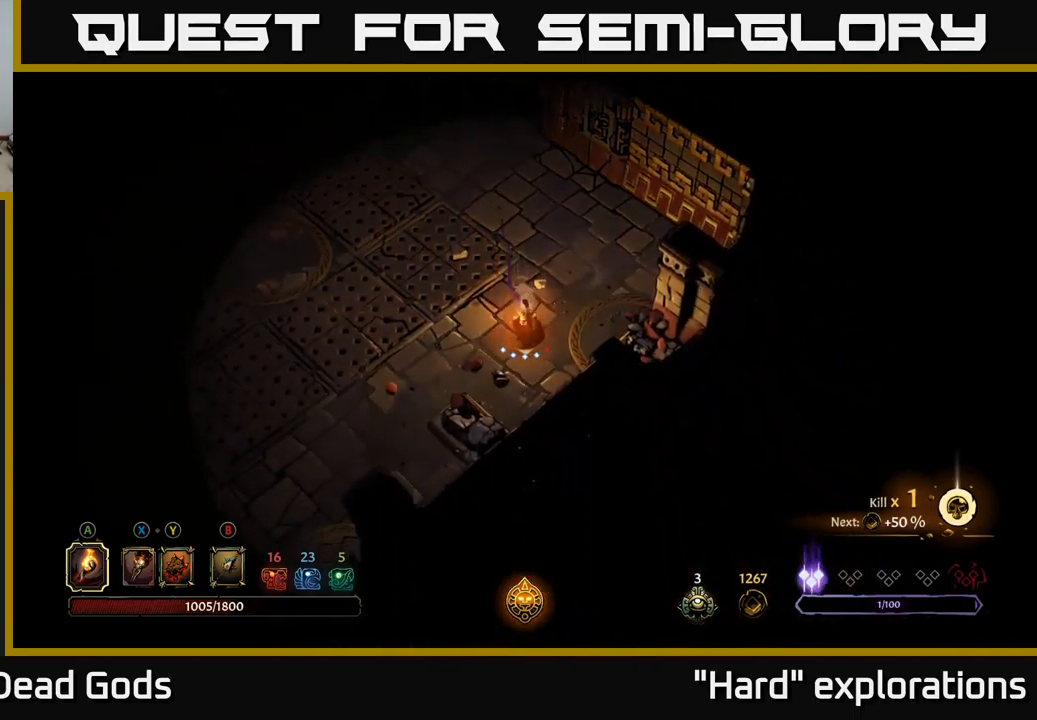
{"buttons": [], "left_stick": "up", "right_stick": "center", "events": [[100, "left_stick", "center"], [267, "left_stick", "left"], [500, "left_stick", "up"]]}
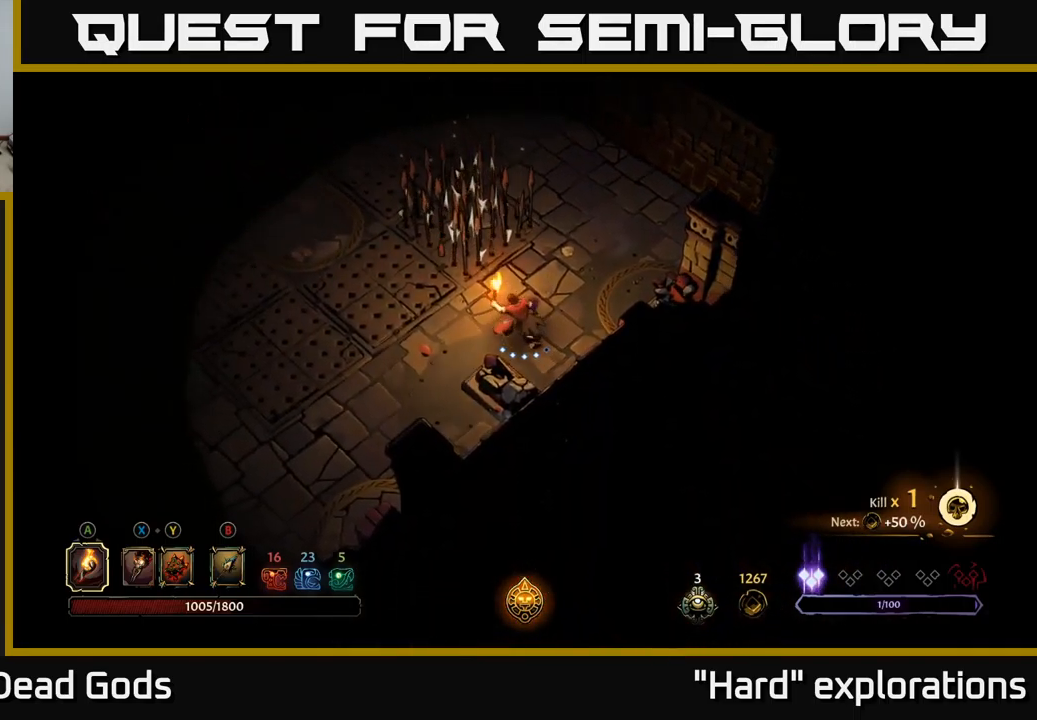
{"buttons": [], "left_stick": "up", "right_stick": "center", "events": []}
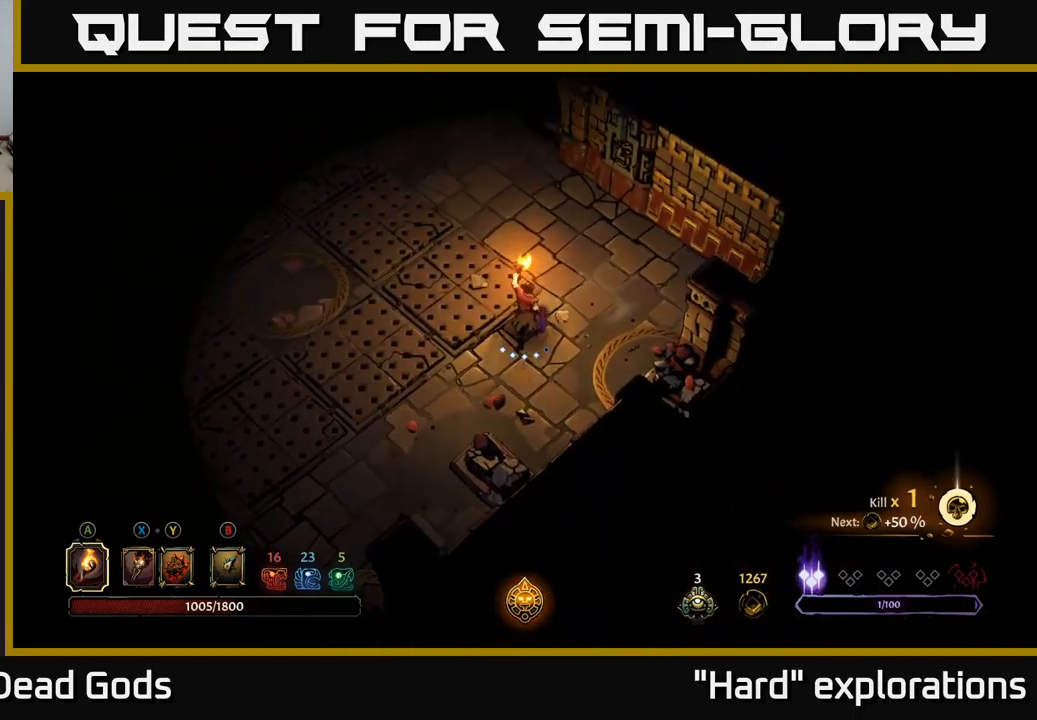
{"buttons": [], "left_stick": "up", "right_stick": "center", "events": [[50, "R2", "down"], [200, "R2", "up"]]}
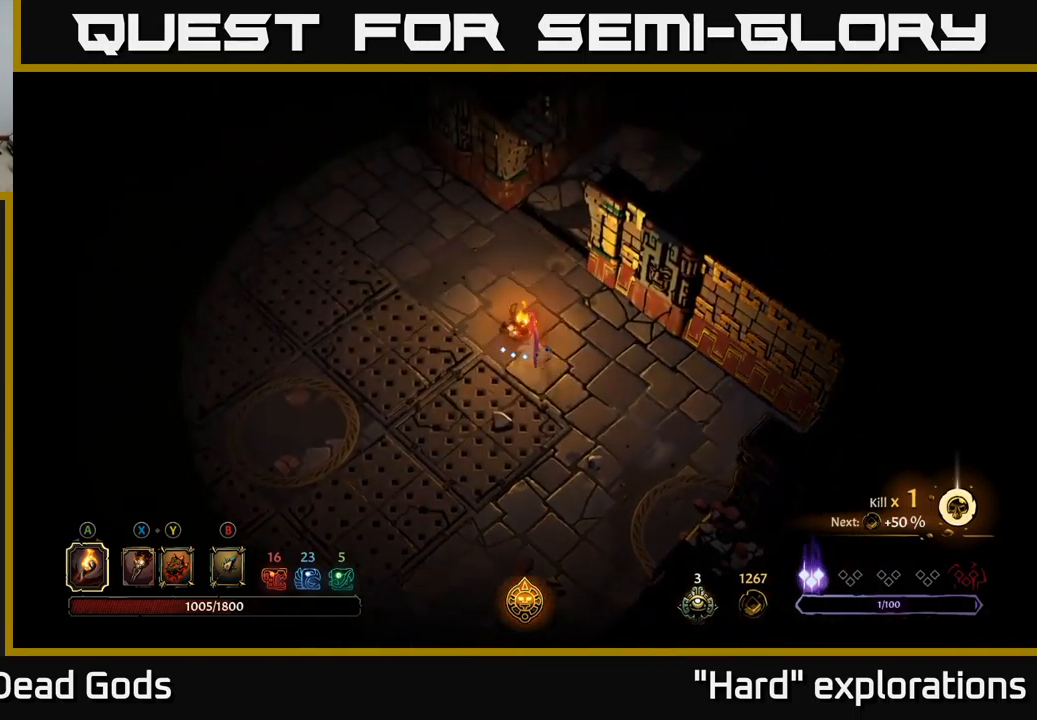
{"buttons": [], "left_stick": "up", "right_stick": "center", "events": []}
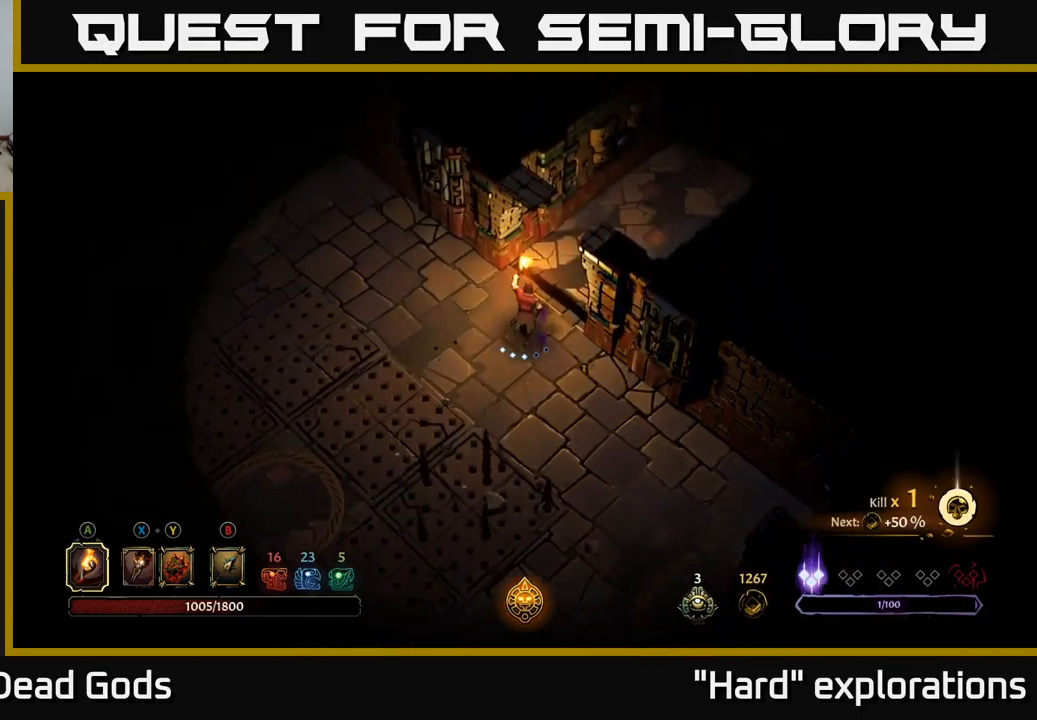
{"buttons": [], "left_stick": "up-right", "right_stick": "center", "events": [[150, "left_stick", "up-right"]]}
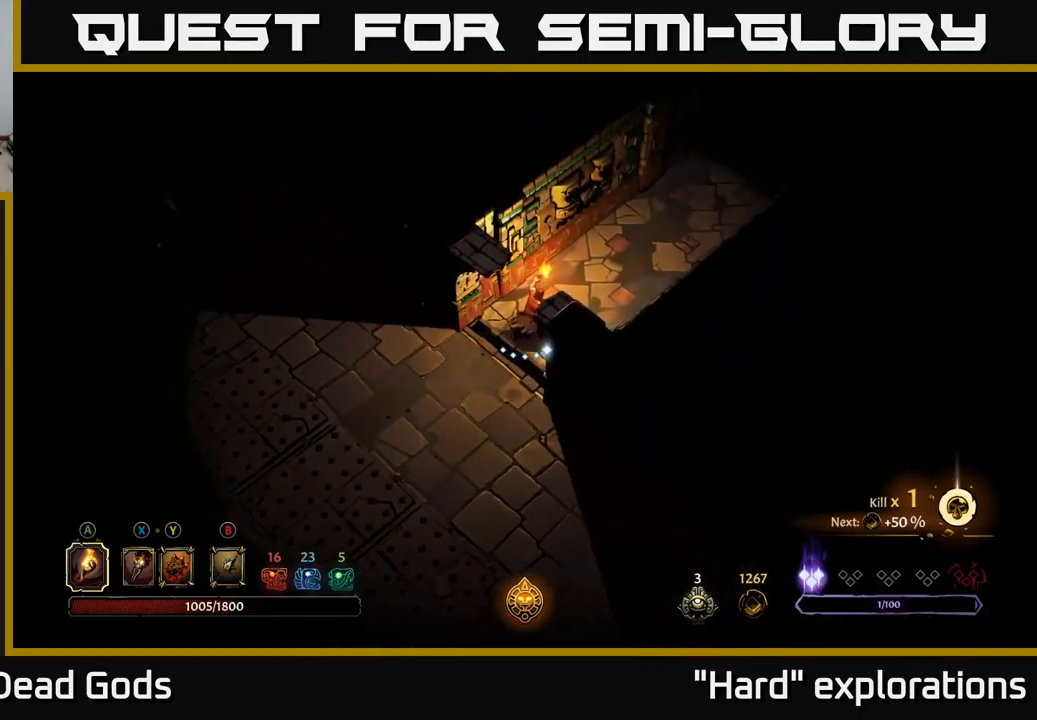
{"buttons": [], "left_stick": "center", "right_stick": "center", "events": [[300, "left_stick", "center"]]}
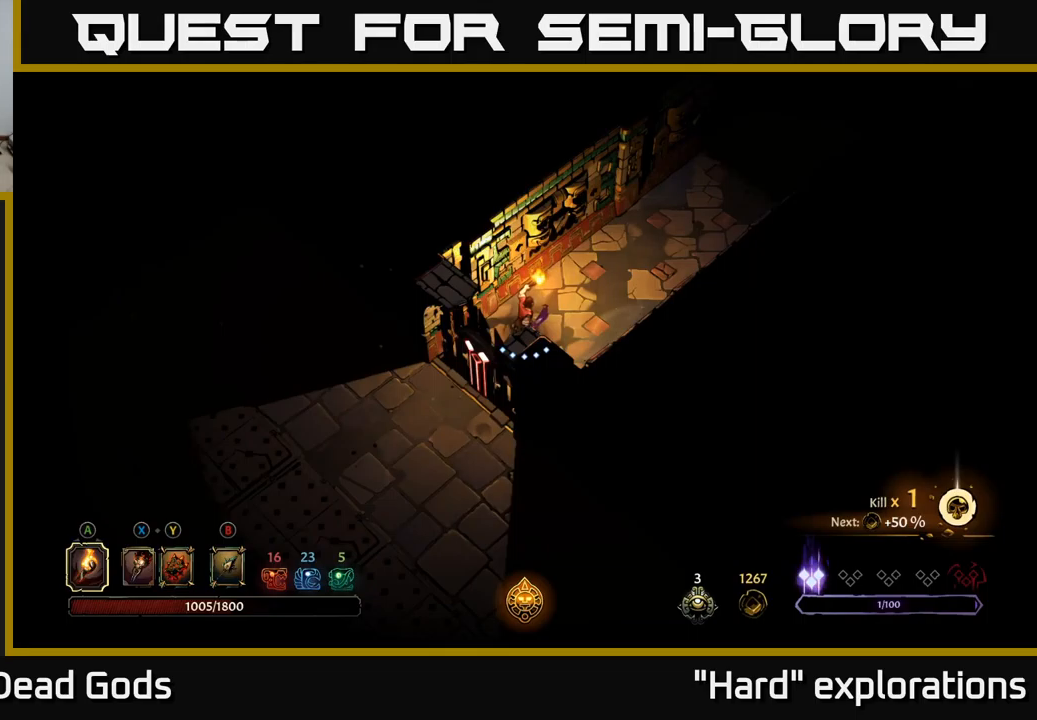
{"buttons": [], "left_stick": "up-right", "right_stick": "center", "events": [[167, "left_stick", "up-right"]]}
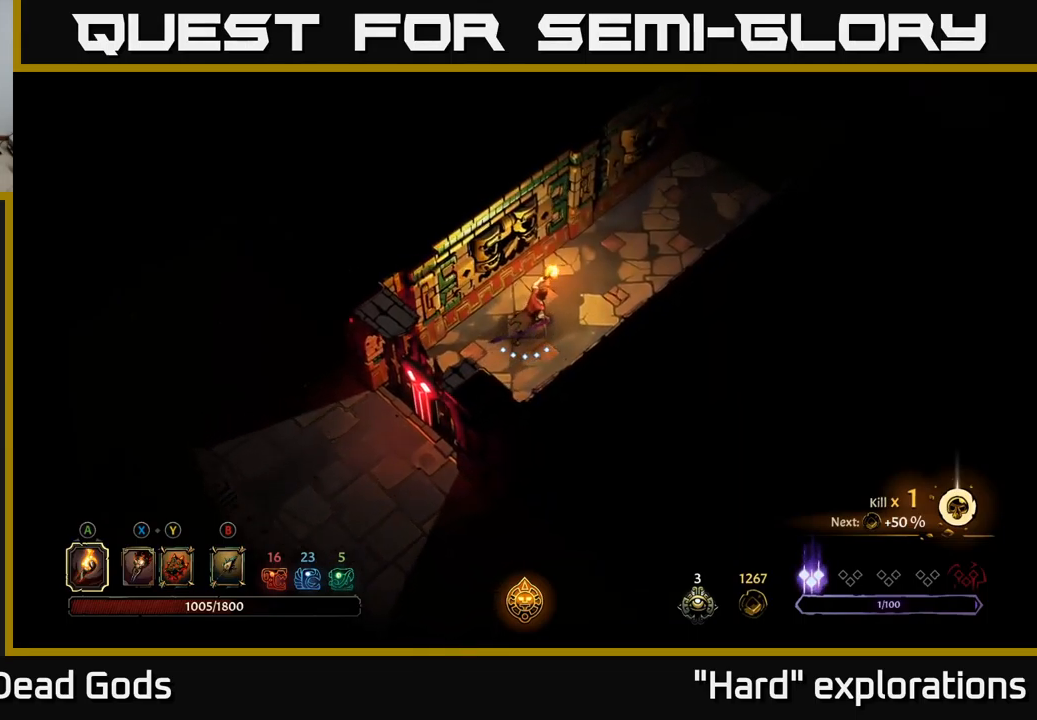
{"buttons": [], "left_stick": "up-right", "right_stick": "center", "events": []}
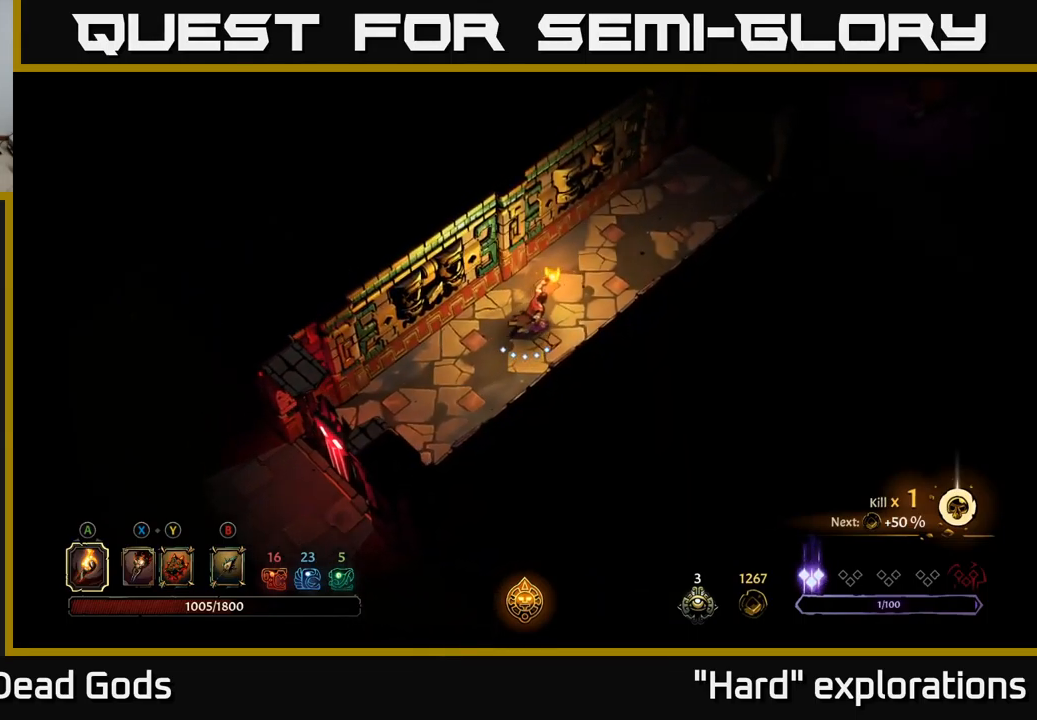
{"buttons": [], "left_stick": "up-right", "right_stick": "center", "events": []}
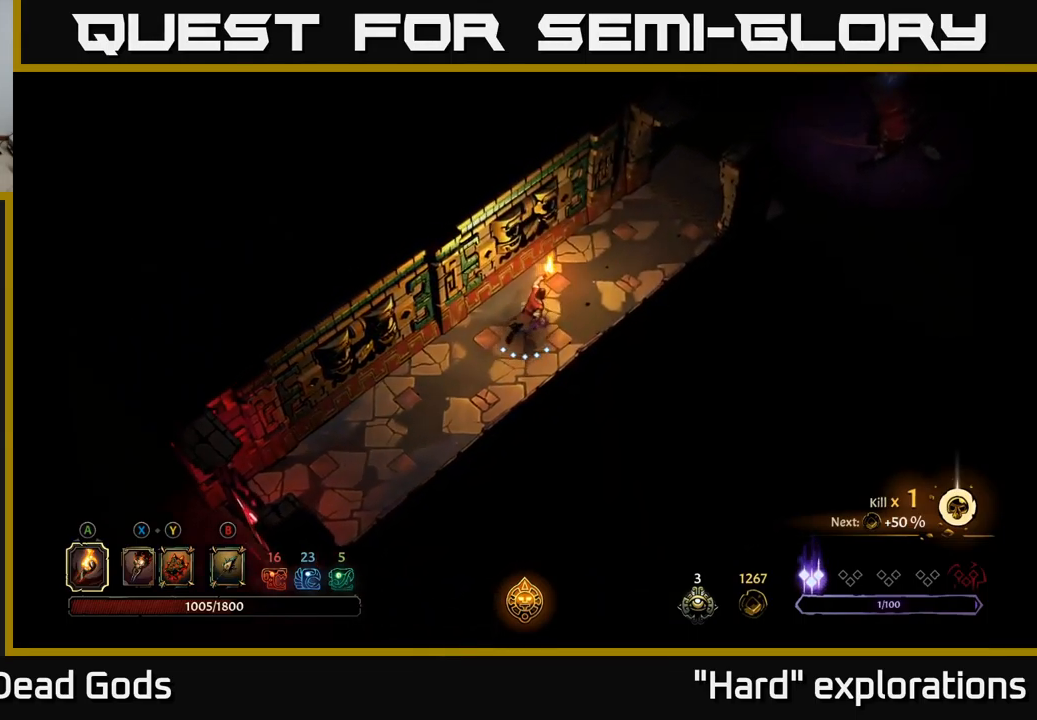
{"buttons": [], "left_stick": "up-right", "right_stick": "center", "events": []}
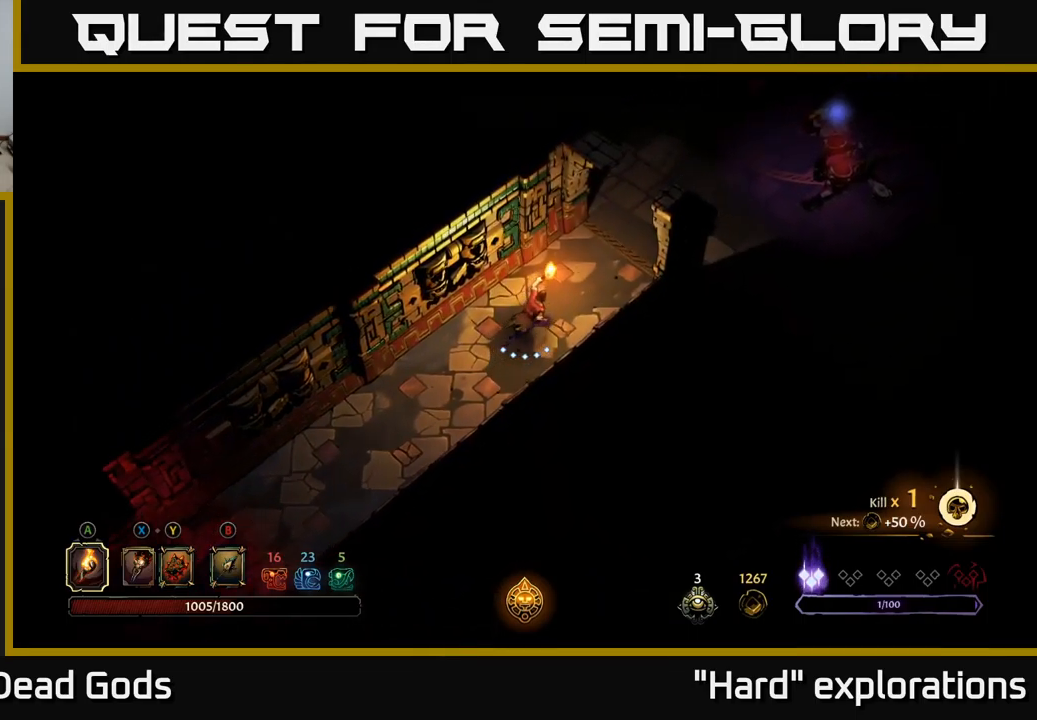
{"buttons": [], "left_stick": "up-right", "right_stick": "center", "events": []}
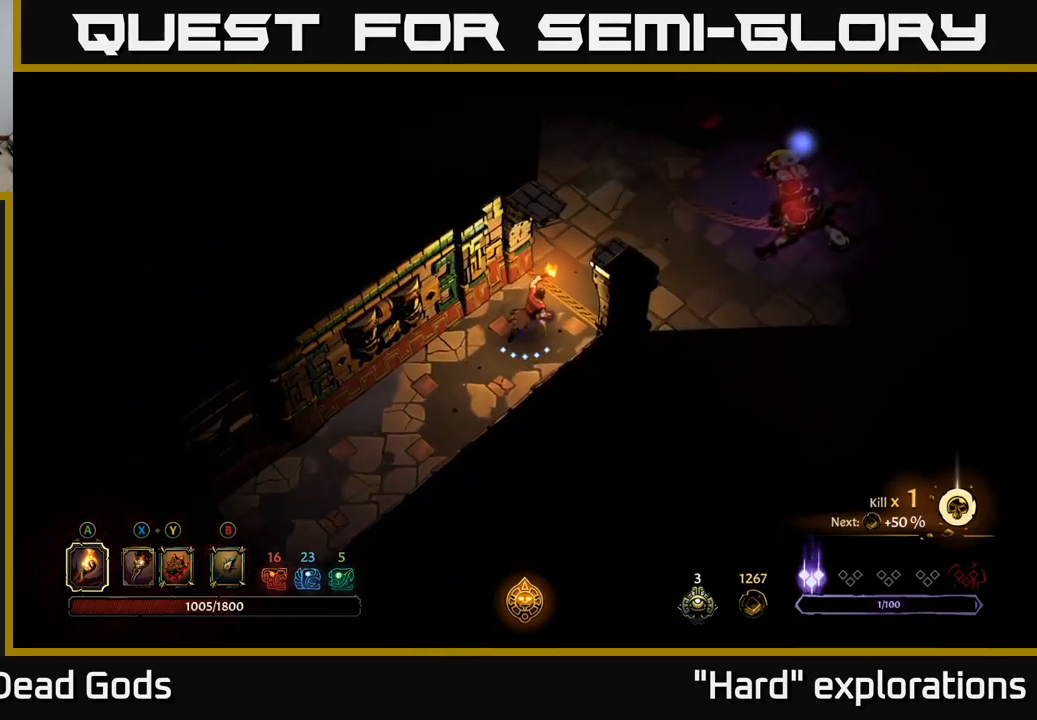
{"buttons": [], "left_stick": "up-right", "right_stick": "center", "events": [[350, "B", "down"], [400, "B", "up"]]}